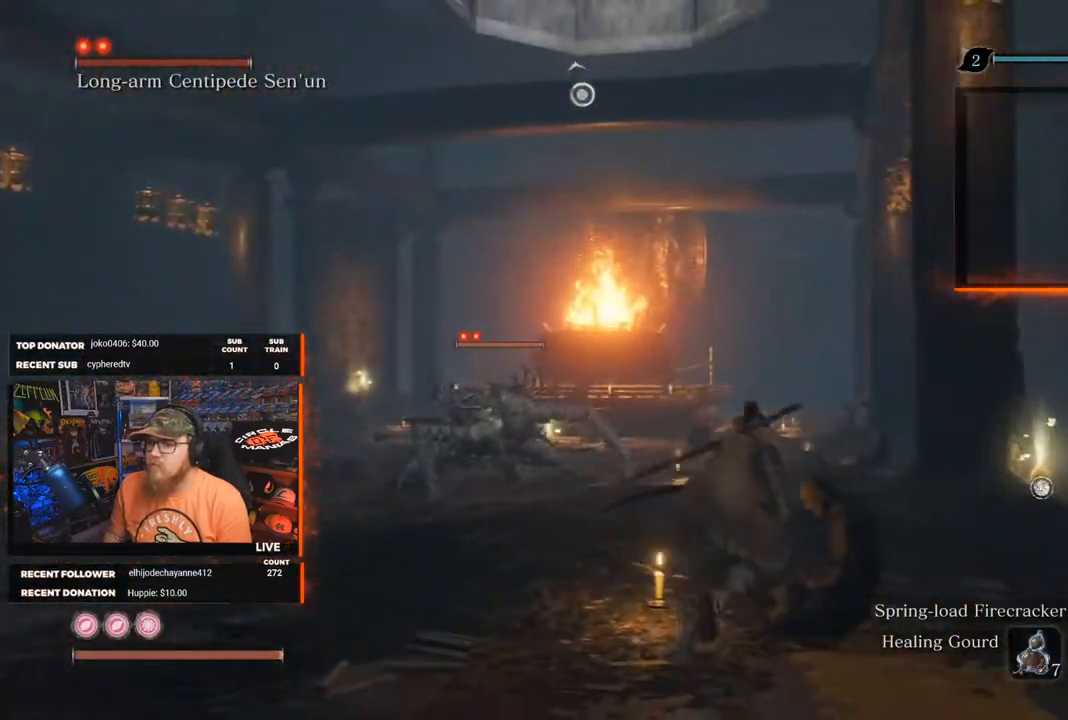
Gameplay with a controller (Xbox layout); each line is a JSON object with the inputs held at the frame after it. "events" lists button and stick changes between this image and that frame as [ms after this image, input, new state], when the widget could be followed in between. Not read: SHARE.
{"buttons": [], "left_stick": "up", "right_stick": "center", "events": [[50, "L2", "up"], [117, "left_stick", "up"], [150, "L2", "down"], [267, "L2", "up"], [350, "L2", "down"], [450, "L2", "up"]]}
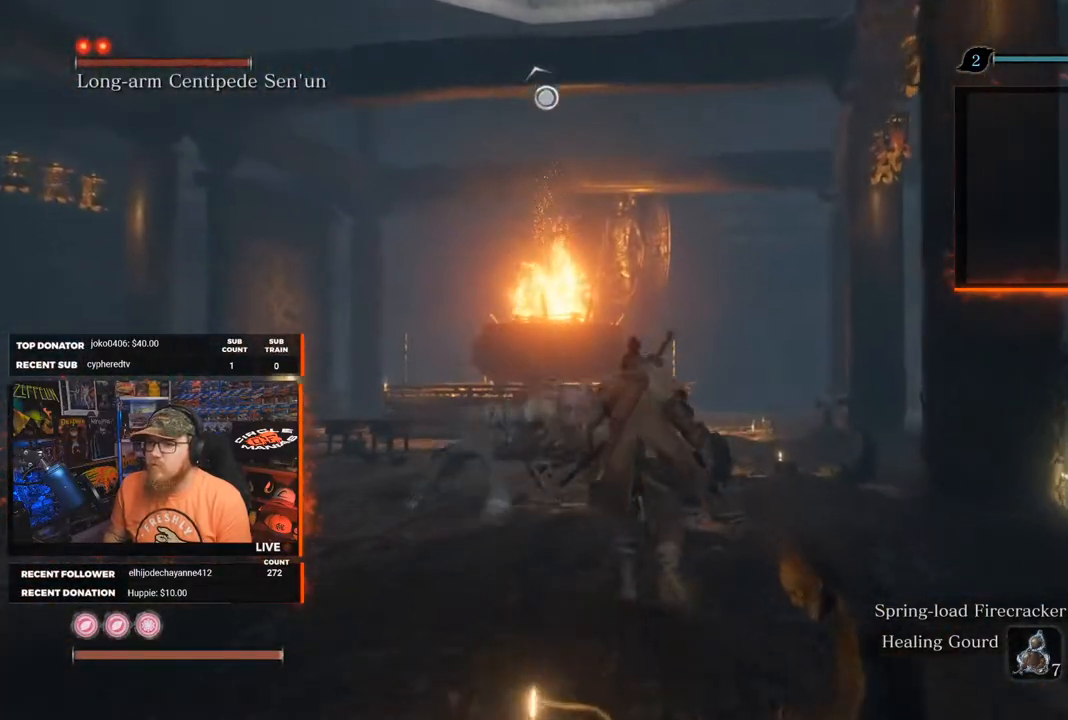
{"buttons": ["L2"], "left_stick": "left", "right_stick": "center", "events": [[50, "L2", "down"], [150, "L2", "up"], [200, "left_stick", "up-left"], [233, "A", "down"], [250, "L2", "down"], [333, "L2", "up"], [367, "left_stick", "left"], [417, "A", "up"], [450, "L2", "down"]]}
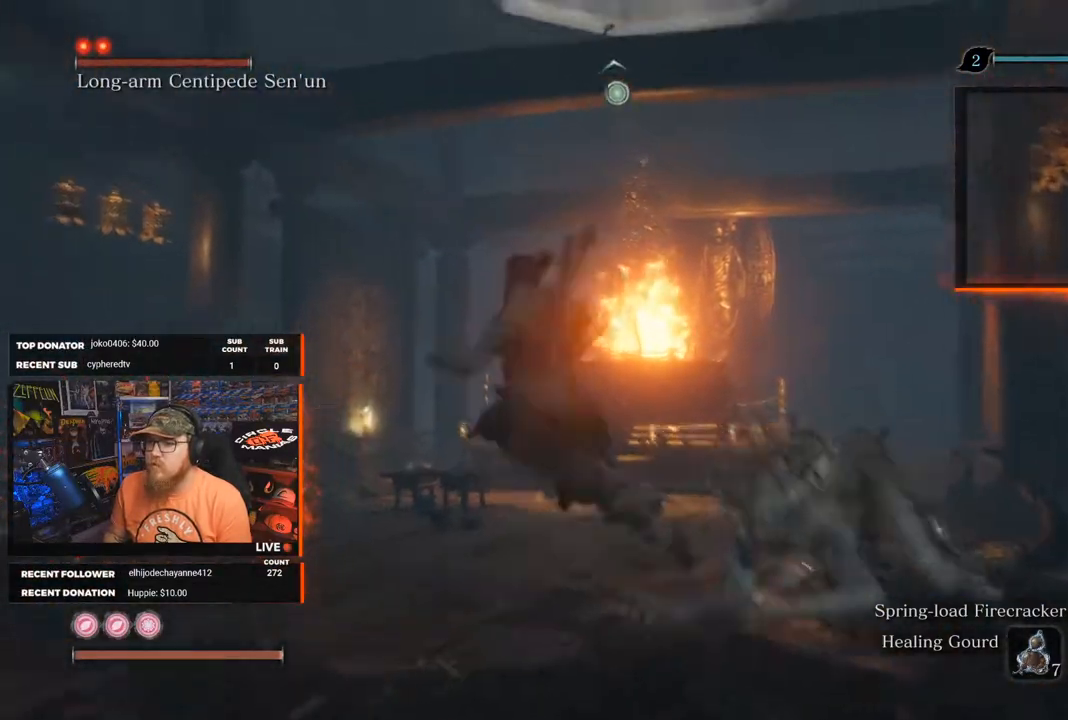
{"buttons": [], "left_stick": "up-left", "right_stick": "center", "events": [[67, "L2", "up"], [150, "L2", "down"], [250, "L2", "up"], [317, "L2", "down"], [333, "A", "down"], [333, "left_stick", "up-left"], [417, "A", "up"], [450, "L2", "up"]]}
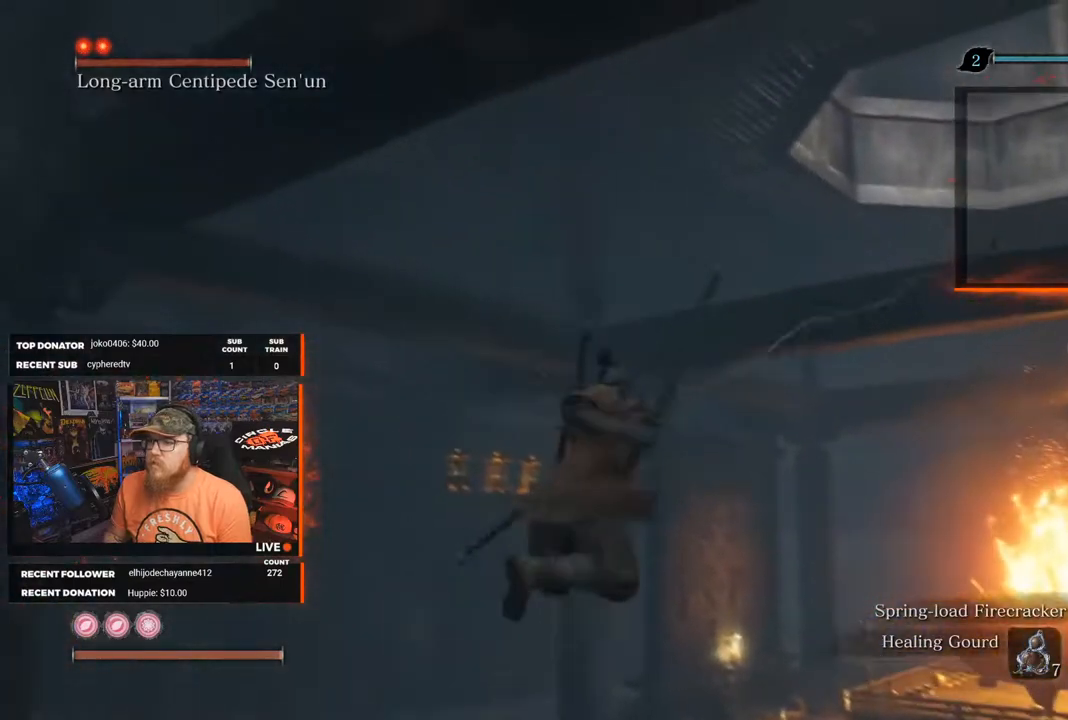
{"buttons": [], "left_stick": "center", "right_stick": "right", "events": [[233, "right_stick", "right"], [300, "left_stick", "center"]]}
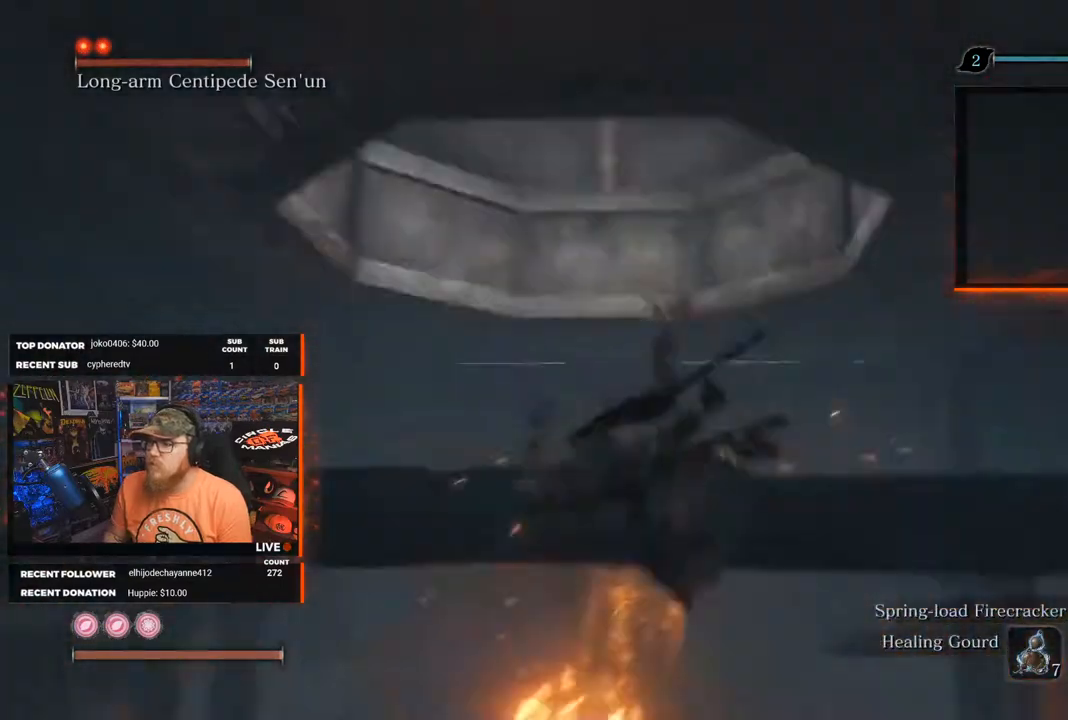
{"buttons": [], "left_stick": "center", "right_stick": "right", "events": []}
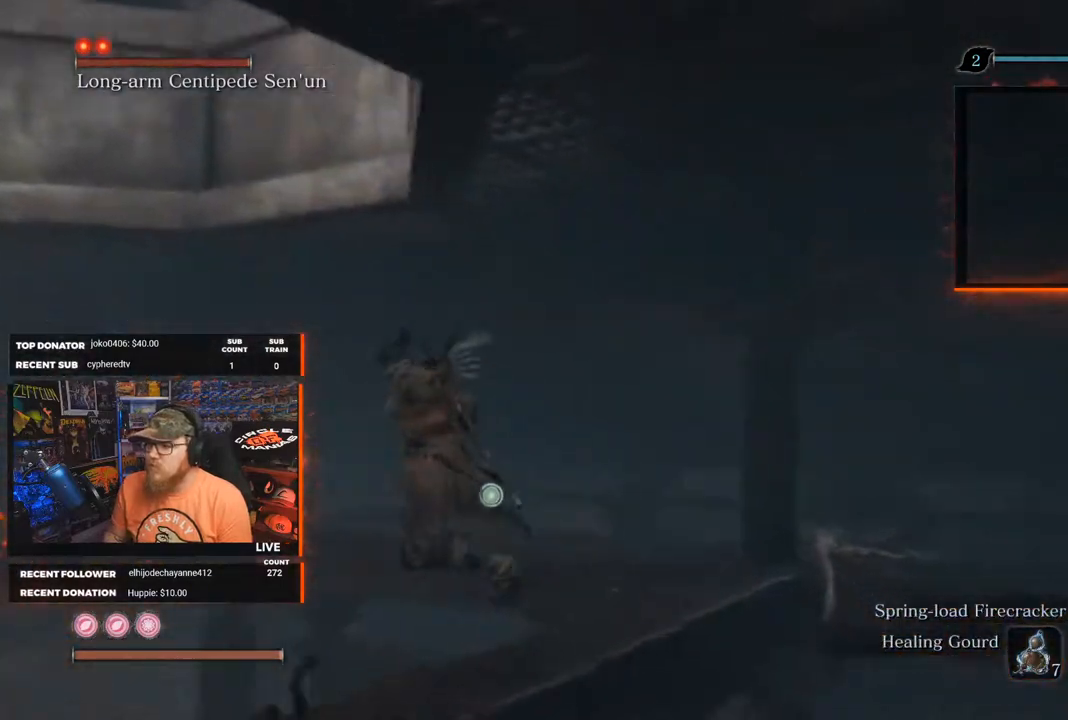
{"buttons": ["A"], "left_stick": "up", "right_stick": "center", "events": [[317, "left_stick", "up"], [450, "right_stick", "center"], [500, "A", "down"]]}
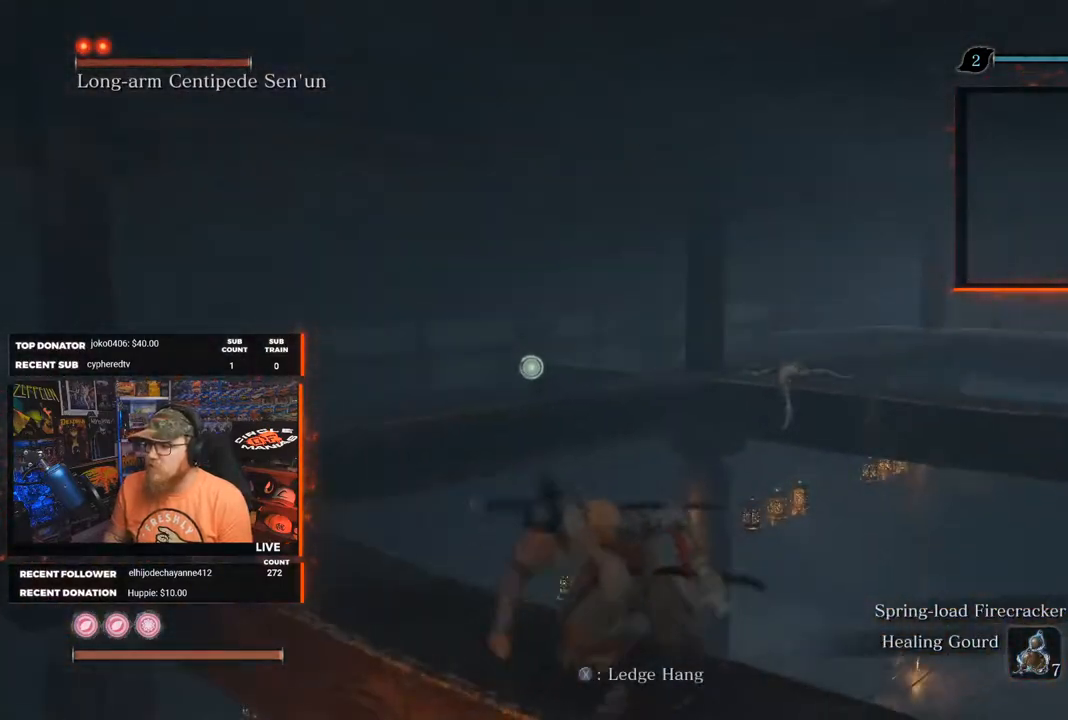
{"buttons": ["L2"], "left_stick": "up", "right_stick": "center", "events": [[117, "A", "up"], [233, "L2", "down"], [383, "L2", "up"], [450, "L2", "down"]]}
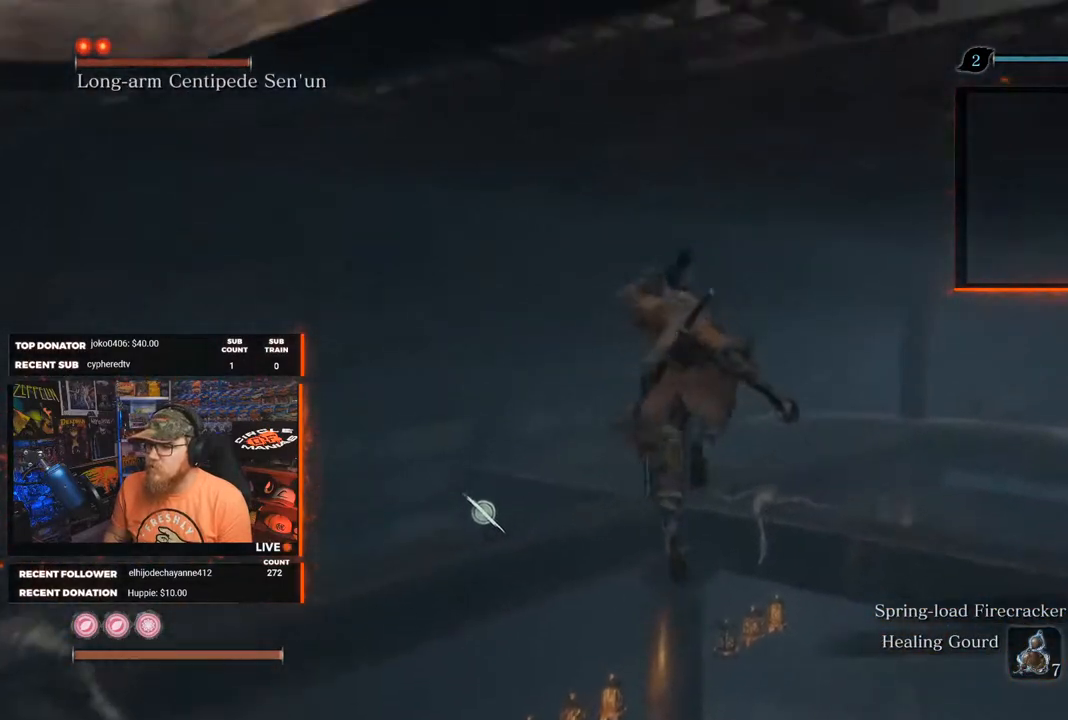
{"buttons": [], "left_stick": "up", "right_stick": "down-right", "events": [[83, "L2", "up"], [200, "right_stick", "right"], [450, "right_stick", "down-right"]]}
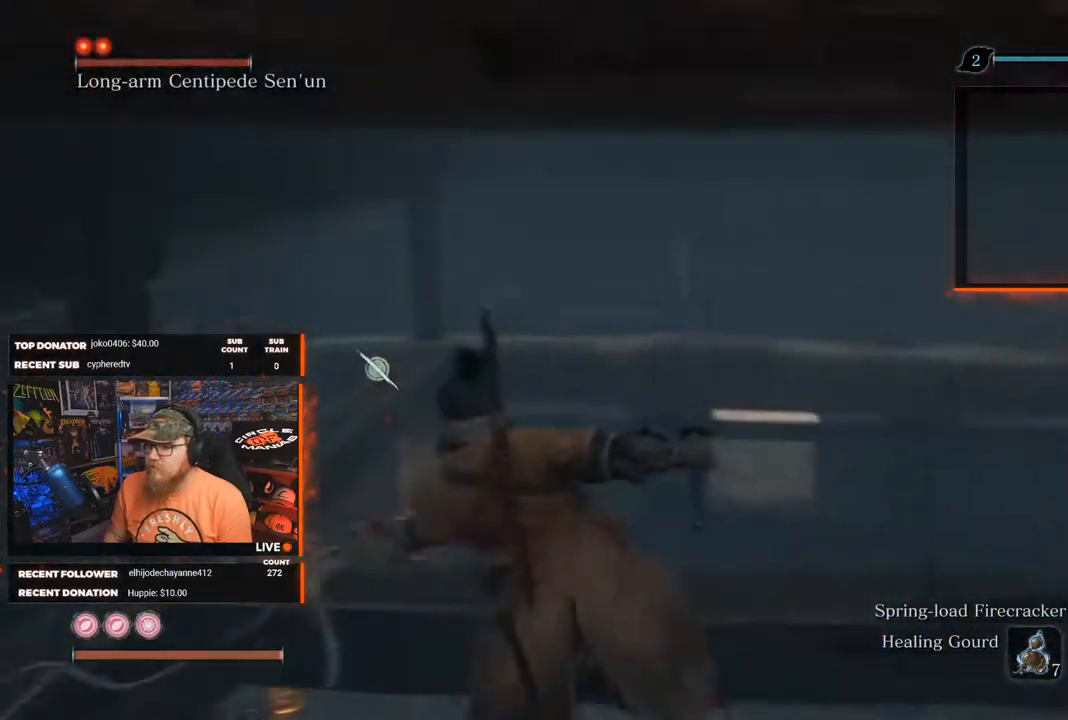
{"buttons": ["L2"], "left_stick": "up", "right_stick": "center", "events": [[83, "right_stick", "center"], [417, "L2", "down"]]}
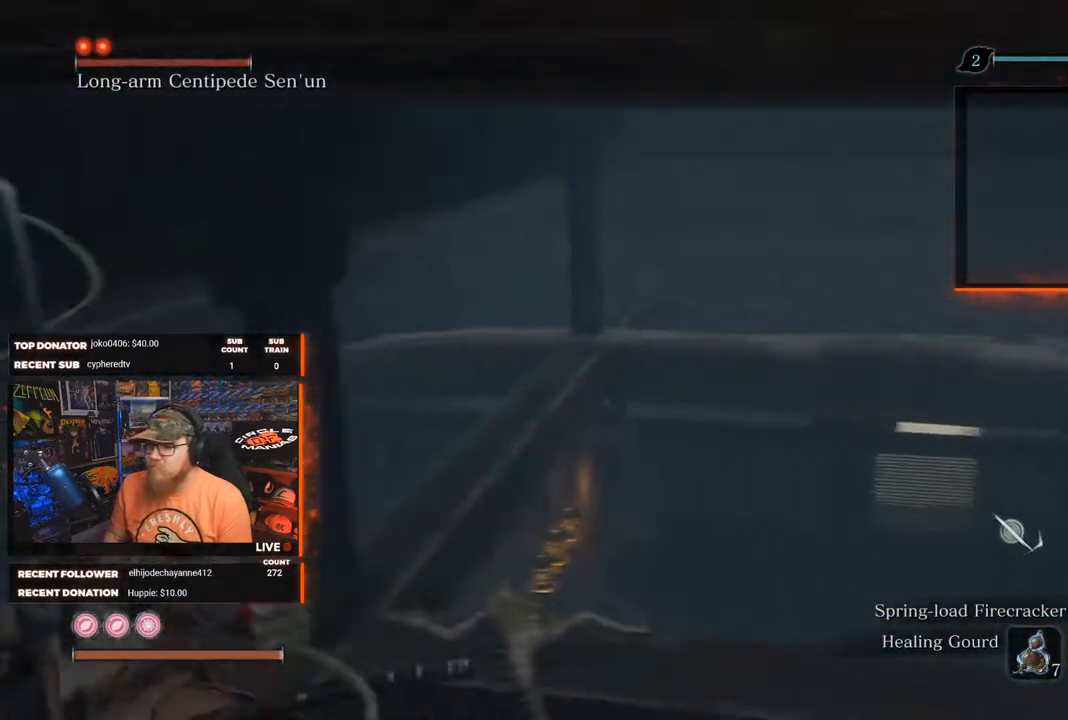
{"buttons": [], "left_stick": "up", "right_stick": "center", "events": [[33, "L2", "up"], [150, "right_stick", "right"], [283, "L2", "down"], [383, "L2", "up"], [400, "right_stick", "center"]]}
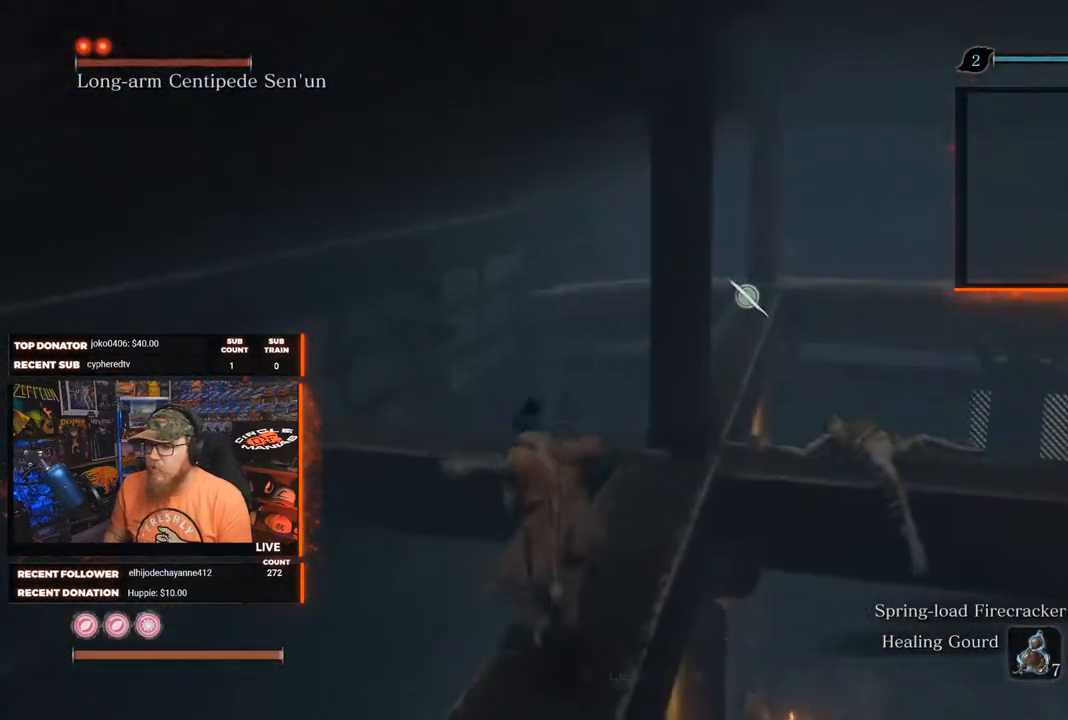
{"buttons": [], "left_stick": "up", "right_stick": "center", "events": []}
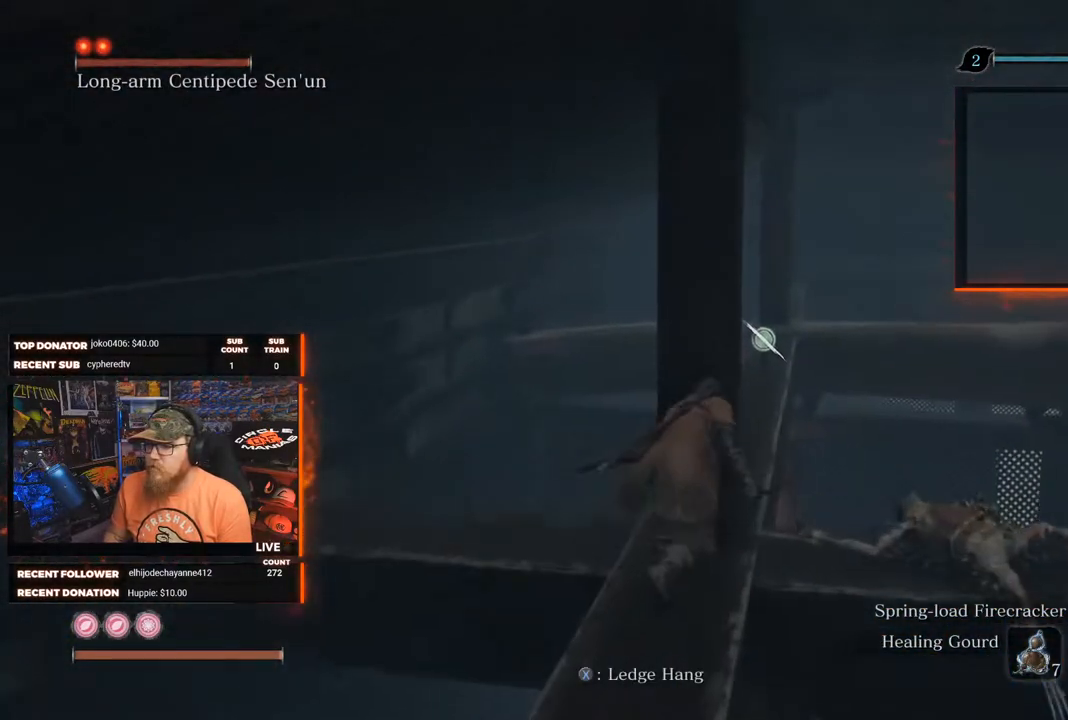
{"buttons": [], "left_stick": "up-right", "right_stick": "right", "events": [[383, "right_stick", "right"], [500, "left_stick", "up-right"]]}
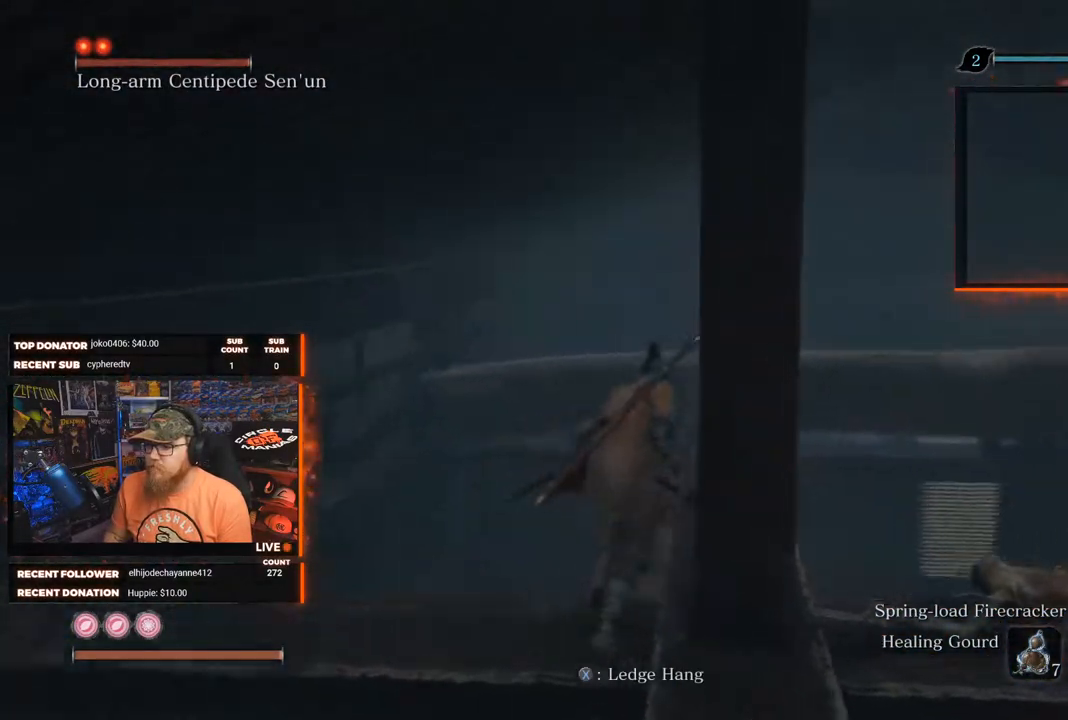
{"buttons": [], "left_stick": "up-left", "right_stick": "center", "events": [[133, "left_stick", "up"], [233, "right_stick", "center"], [400, "left_stick", "up-left"]]}
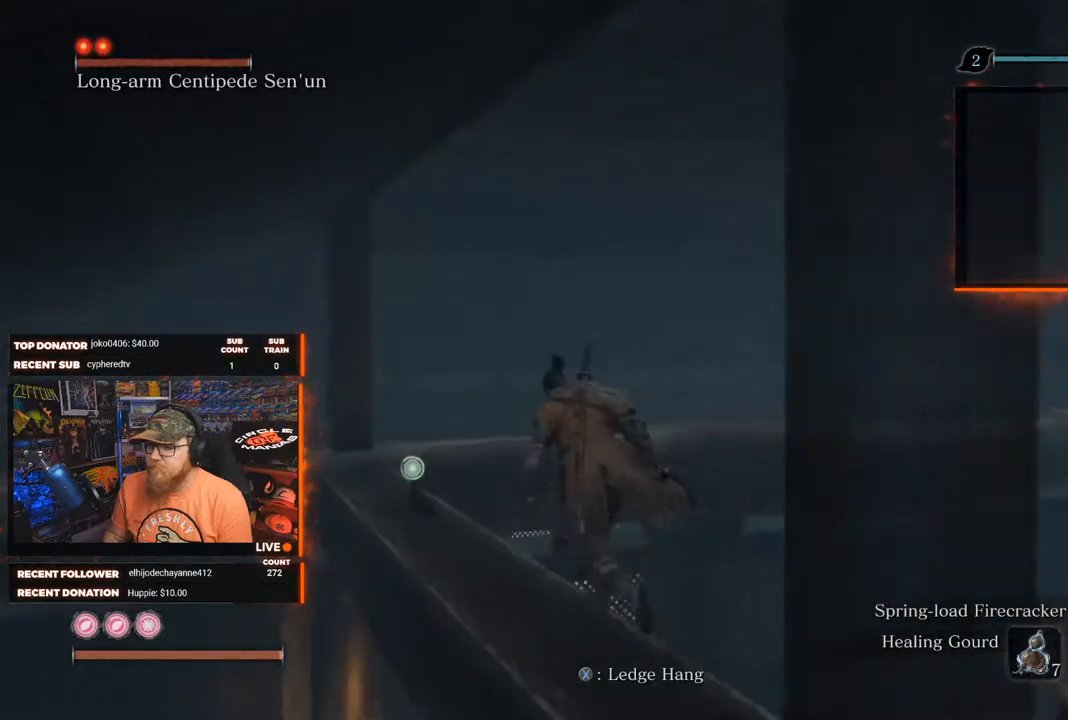
{"buttons": [], "left_stick": "up-left", "right_stick": "center", "events": []}
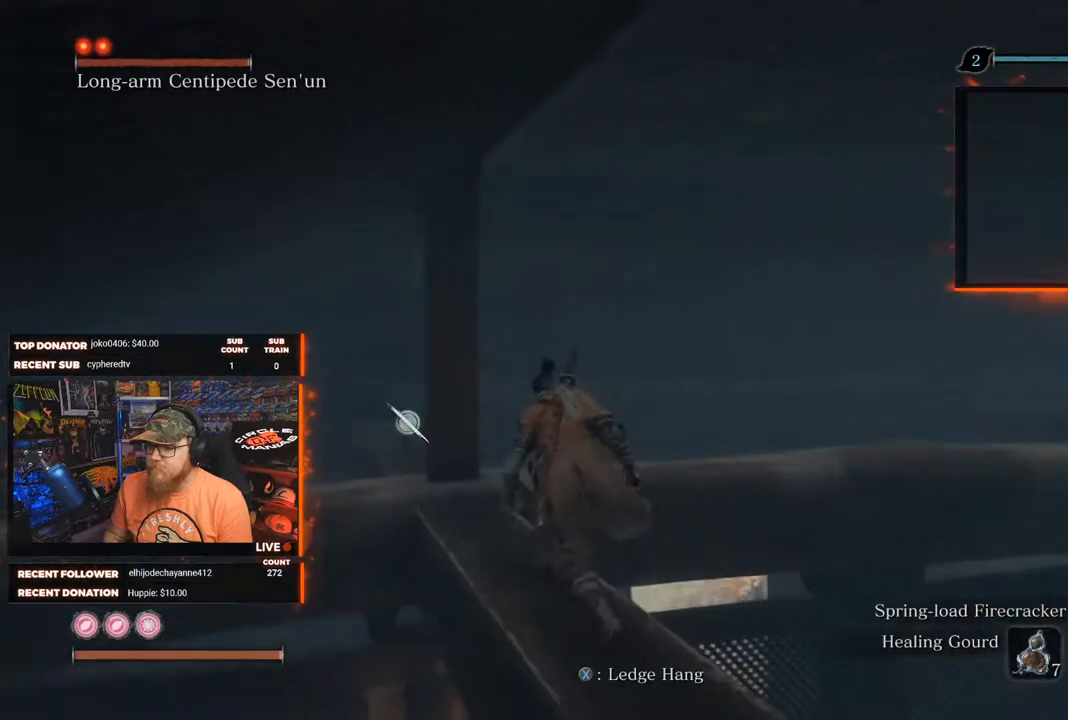
{"buttons": [], "left_stick": "up", "right_stick": "center", "events": [[267, "left_stick", "up"]]}
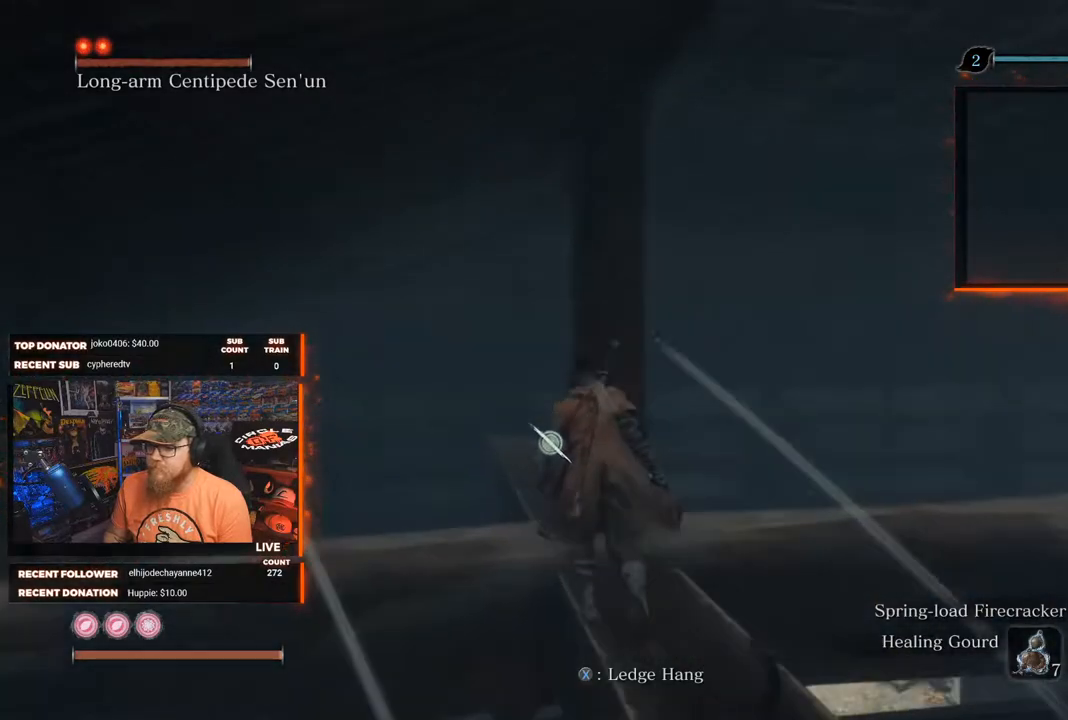
{"buttons": [], "left_stick": "up", "right_stick": "center", "events": []}
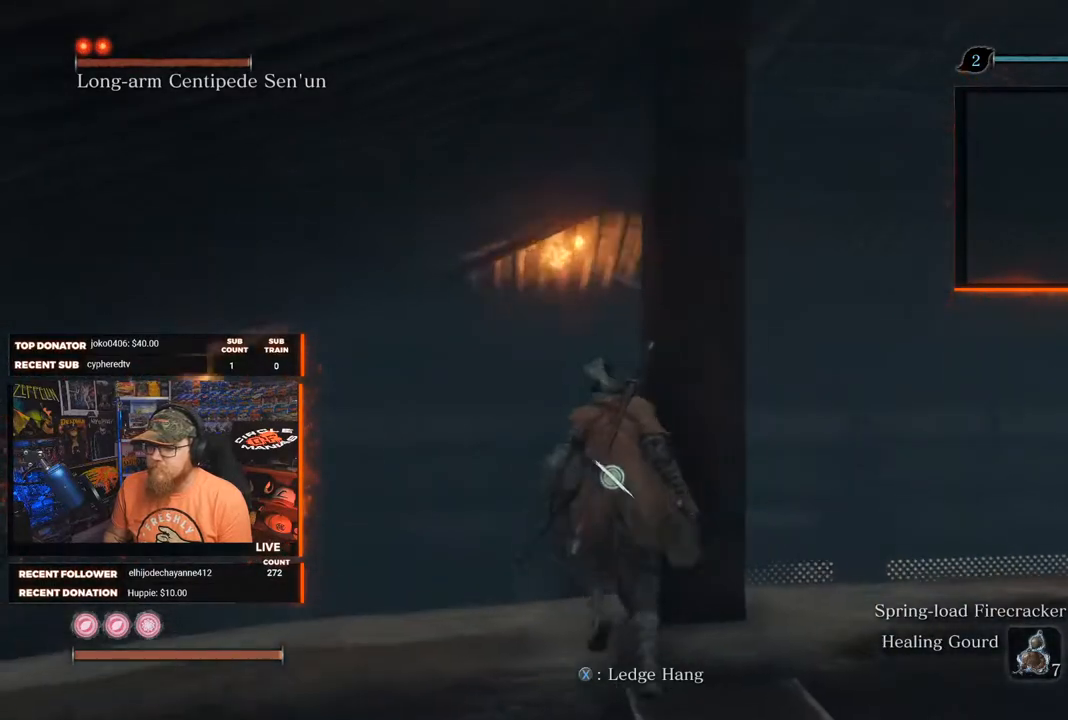
{"buttons": [], "left_stick": "up", "right_stick": "down-right", "events": [[200, "right_stick", "right"], [333, "right_stick", "down-right"]]}
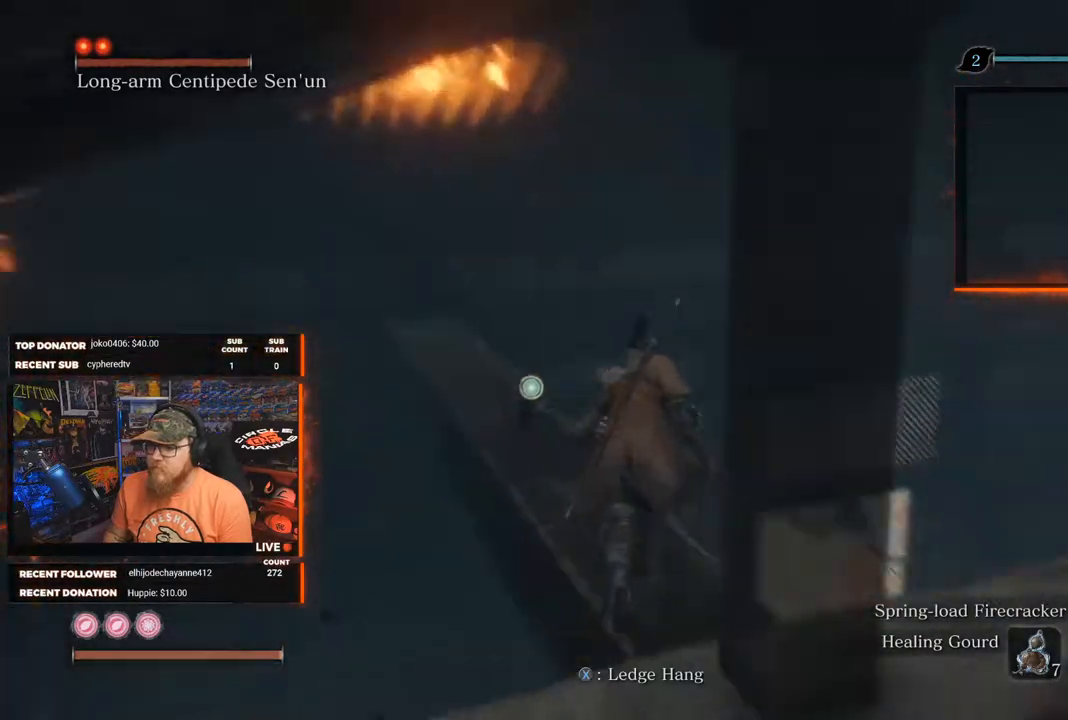
{"buttons": [], "left_stick": "up", "right_stick": "center", "events": [[133, "right_stick", "center"], [267, "B", "down"], [350, "B", "up"]]}
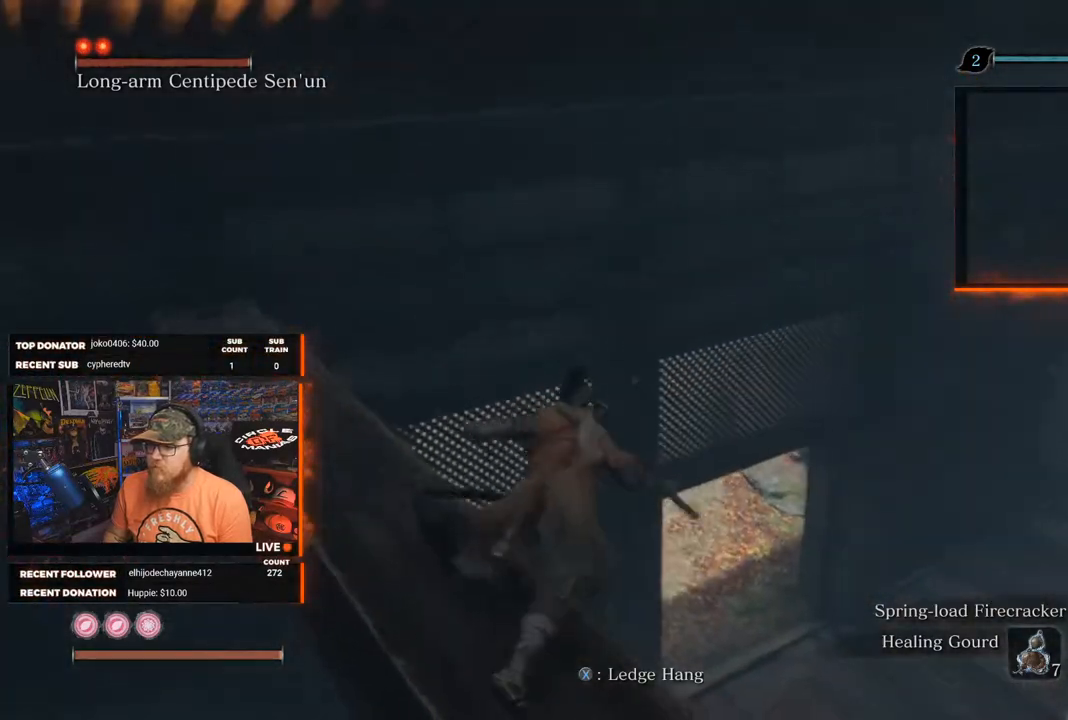
{"buttons": [], "left_stick": "up-right", "right_stick": "center", "events": [[217, "left_stick", "up-right"], [217, "right_stick", "right"], [467, "right_stick", "center"]]}
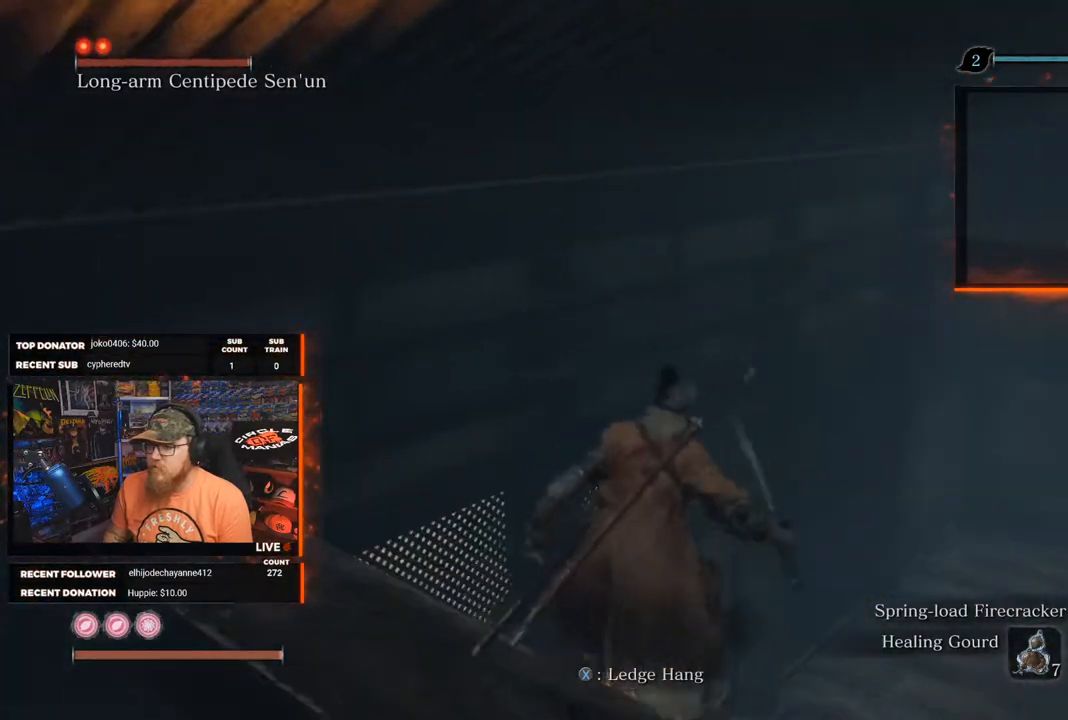
{"buttons": ["X"], "left_stick": "up-right", "right_stick": "center", "events": [[67, "X", "down"], [117, "left_stick", "up"], [400, "left_stick", "up-right"]]}
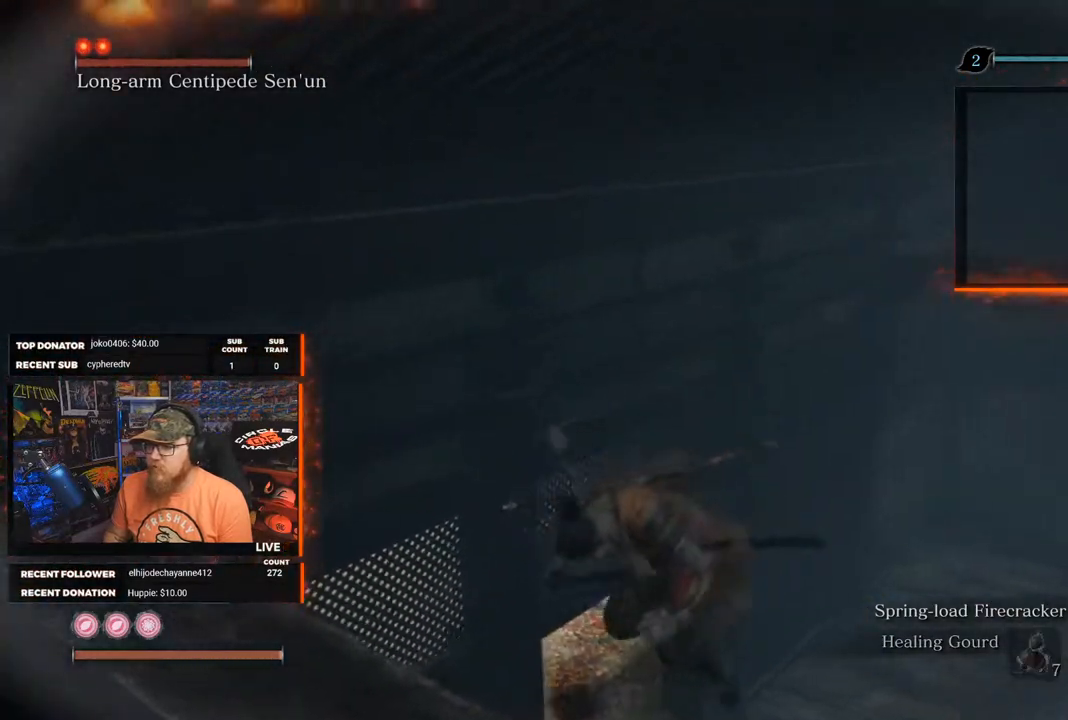
{"buttons": [], "left_stick": "center", "right_stick": "center", "events": [[333, "left_stick", "center"], [483, "X", "up"]]}
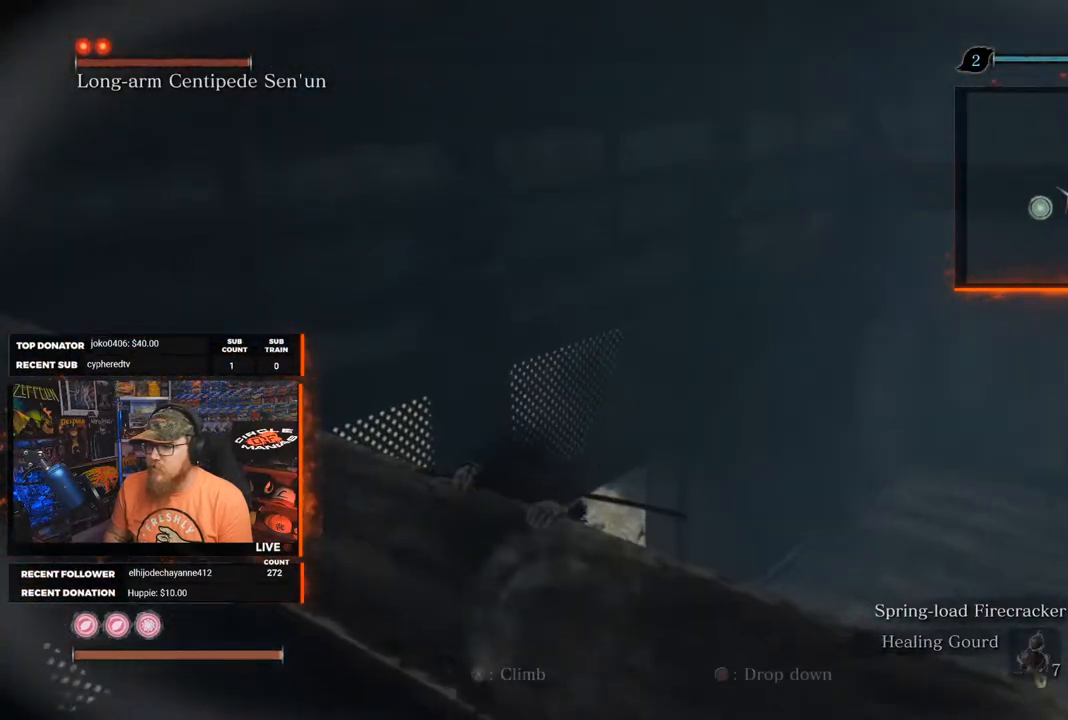
{"buttons": ["X"], "left_stick": "up", "right_stick": "center", "events": [[100, "X", "down"], [417, "left_stick", "up"]]}
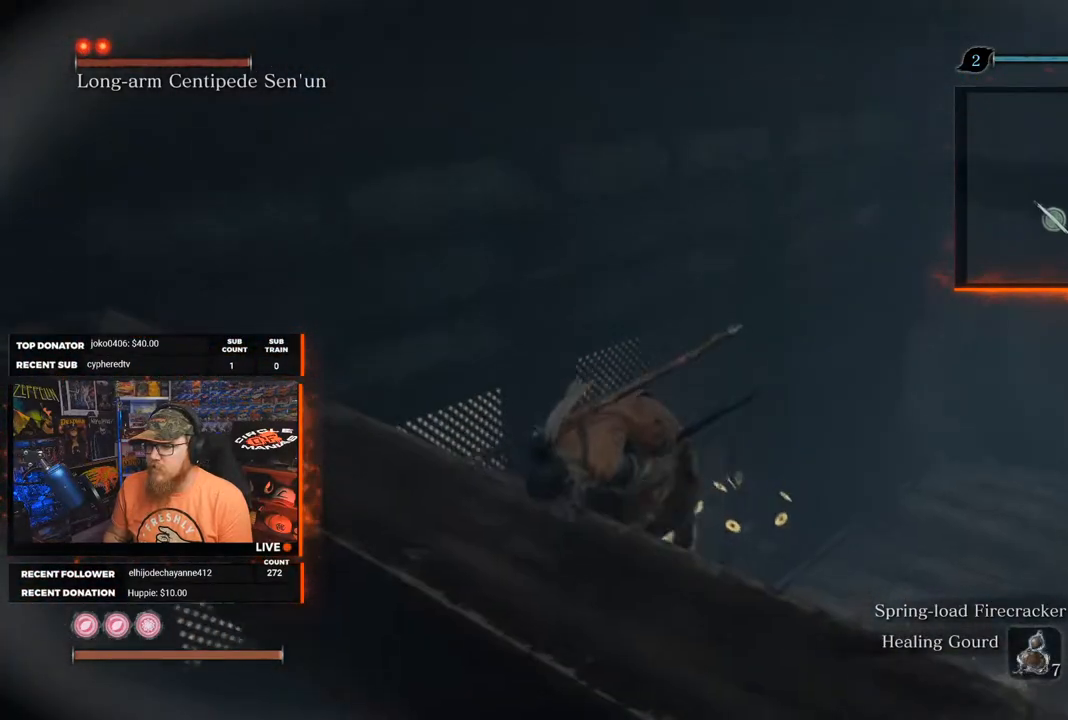
{"buttons": [], "left_stick": "up", "right_stick": "right", "events": [[17, "X", "up"], [367, "right_stick", "right"]]}
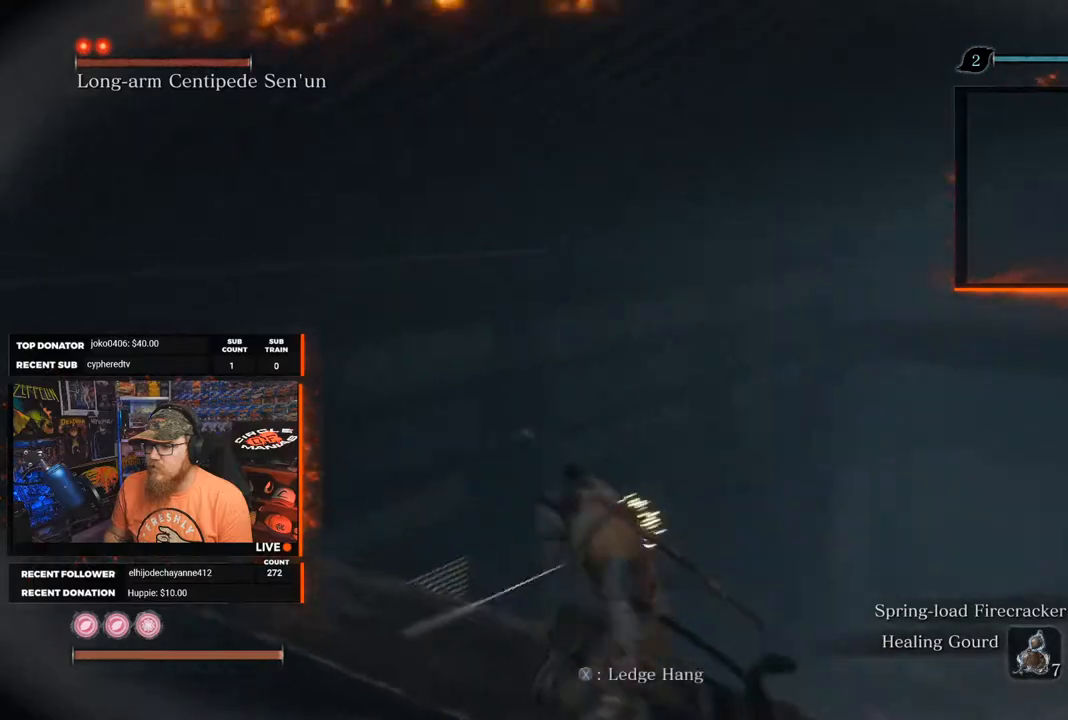
{"buttons": [], "left_stick": "up", "right_stick": "right", "events": [[33, "A", "down"], [150, "A", "up"], [200, "right_stick", "center"], [500, "right_stick", "right"]]}
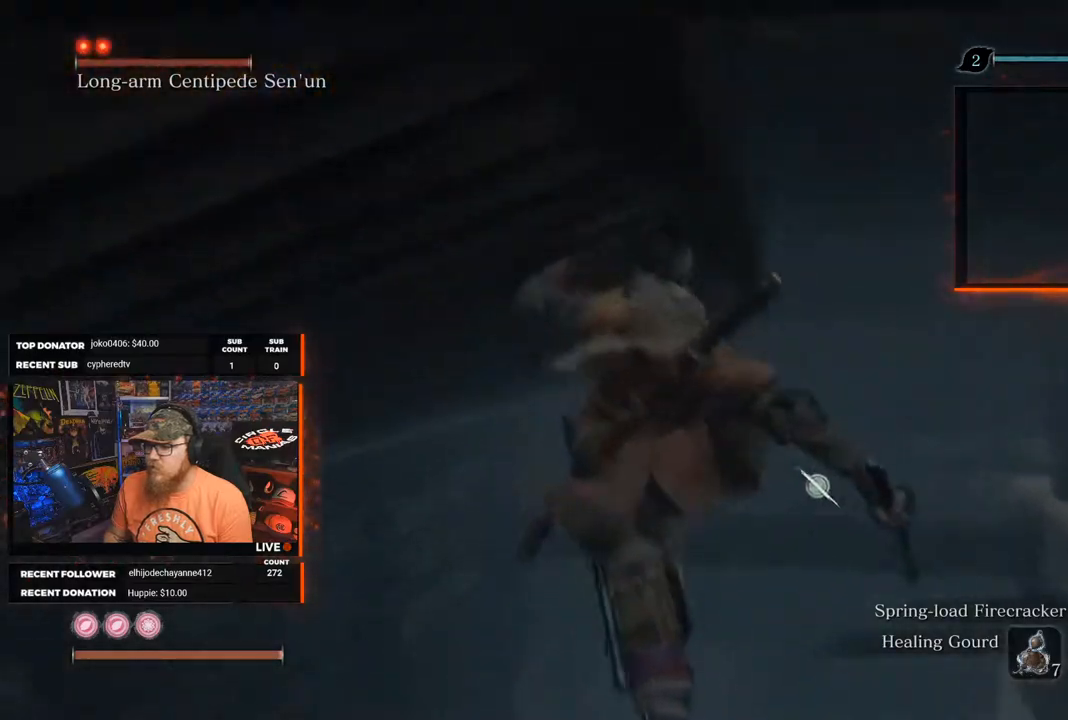
{"buttons": [], "left_stick": "center", "right_stick": "right", "events": [[33, "left_stick", "up-left"], [217, "left_stick", "center"]]}
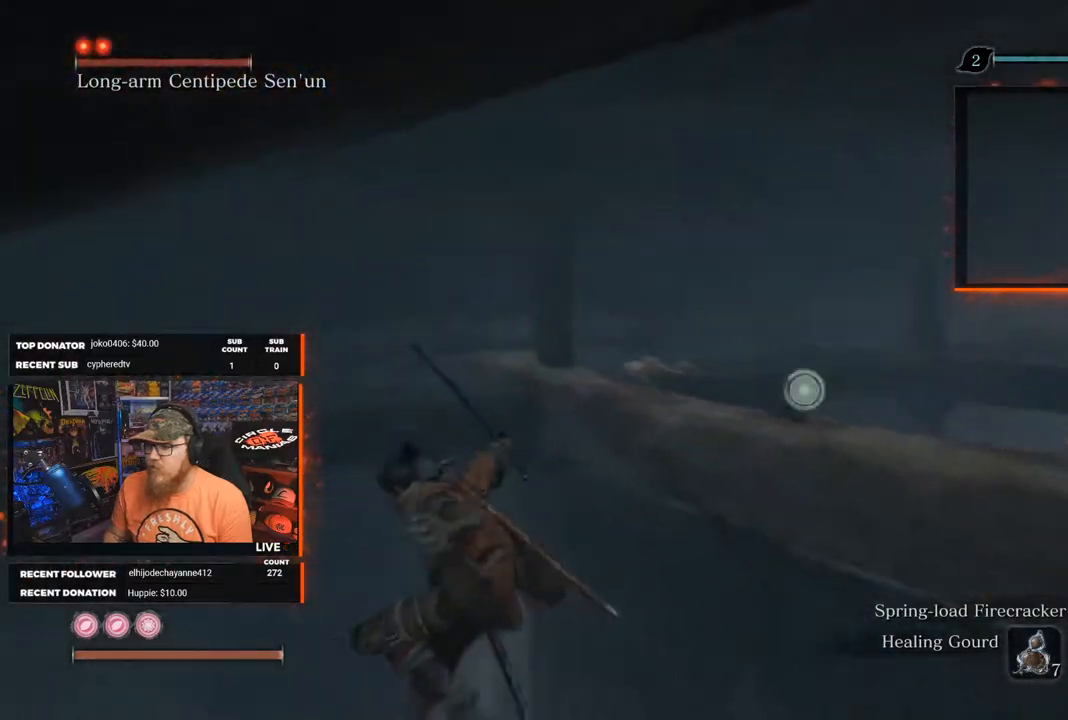
{"buttons": [], "left_stick": "right", "right_stick": "center", "events": [[50, "right_stick", "up-right"], [433, "right_stick", "center"], [467, "left_stick", "right"]]}
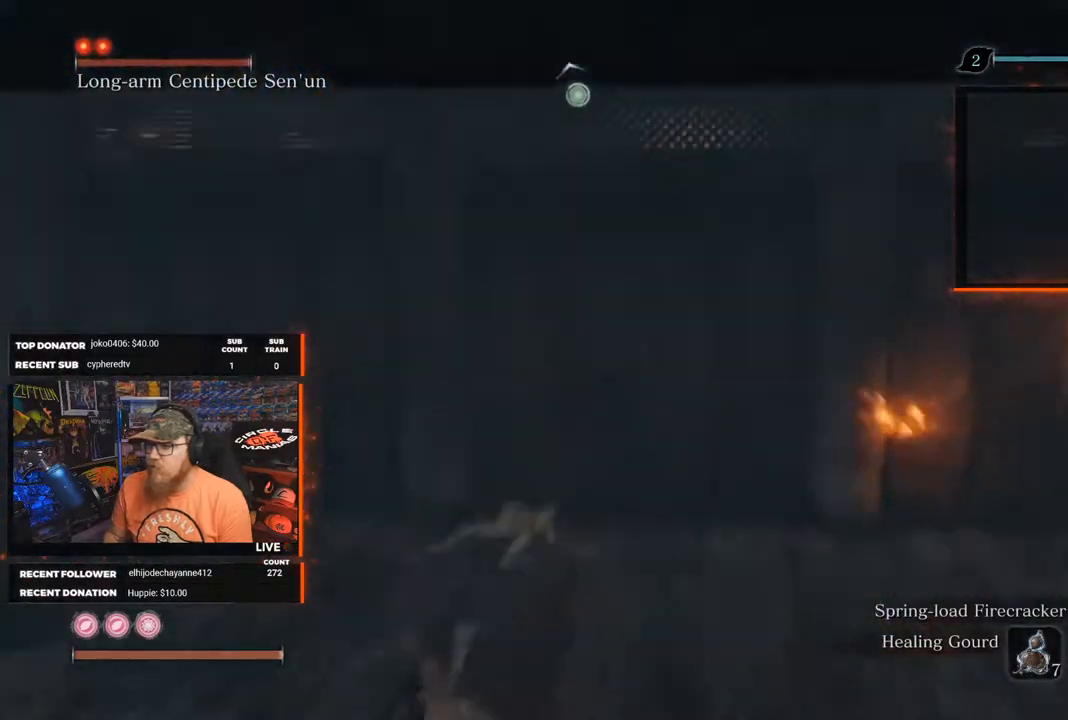
{"buttons": [], "left_stick": "right", "right_stick": "right", "events": [[333, "right_stick", "right"]]}
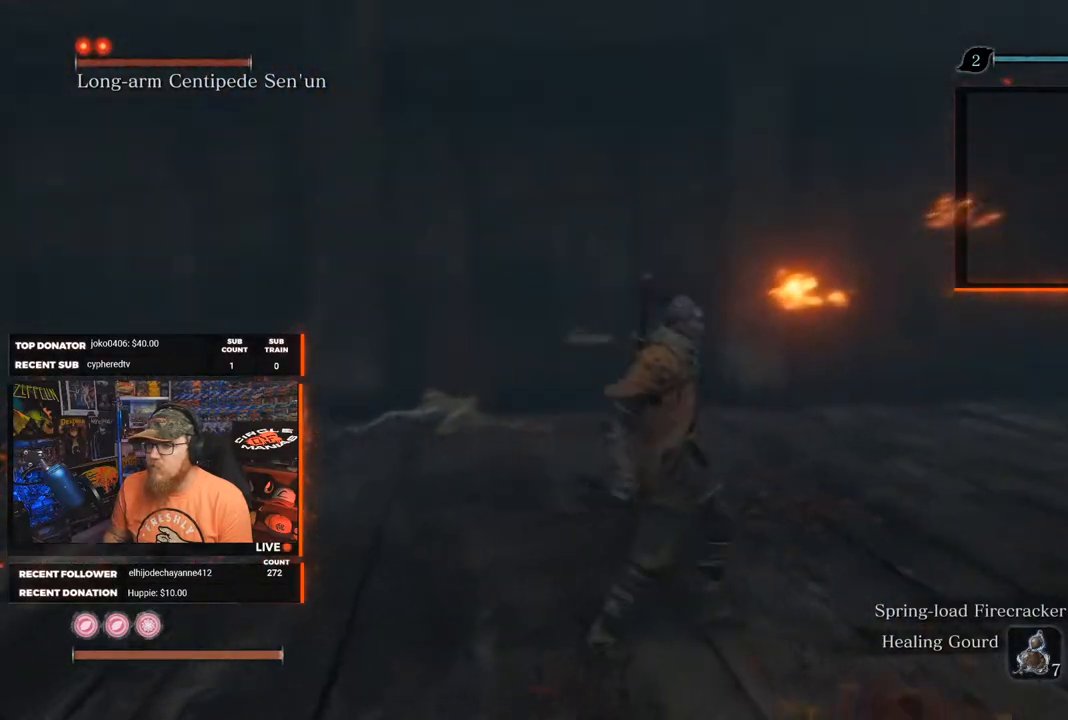
{"buttons": [], "left_stick": "up-right", "right_stick": "right", "events": [[483, "left_stick", "up-right"]]}
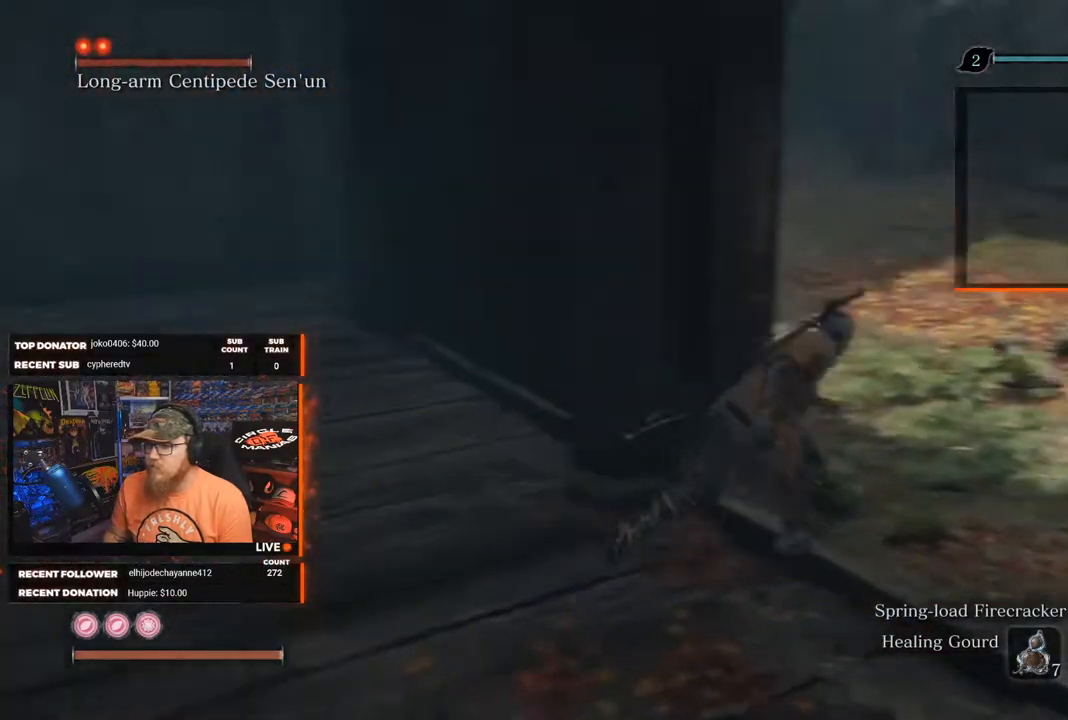
{"buttons": [], "left_stick": "center", "right_stick": "left", "events": [[33, "right_stick", "center"], [117, "left_stick", "up"], [200, "right_stick", "left"], [283, "left_stick", "up-left"], [500, "left_stick", "center"]]}
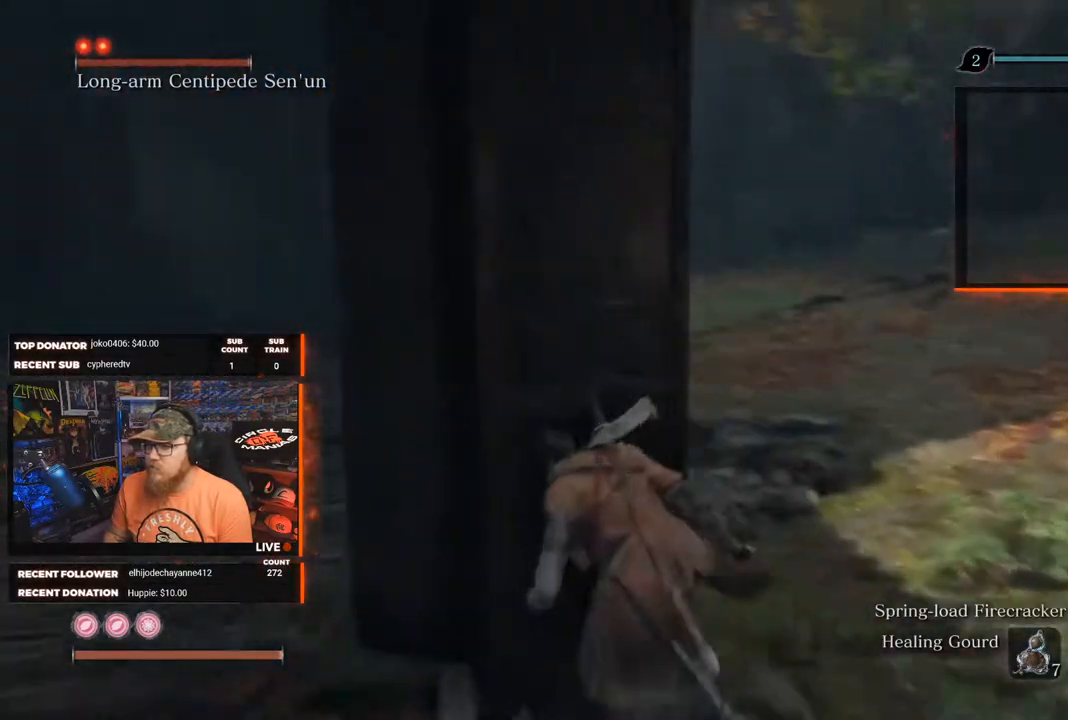
{"buttons": [], "left_stick": "right", "right_stick": "center", "events": [[283, "left_stick", "right"], [350, "right_stick", "center"]]}